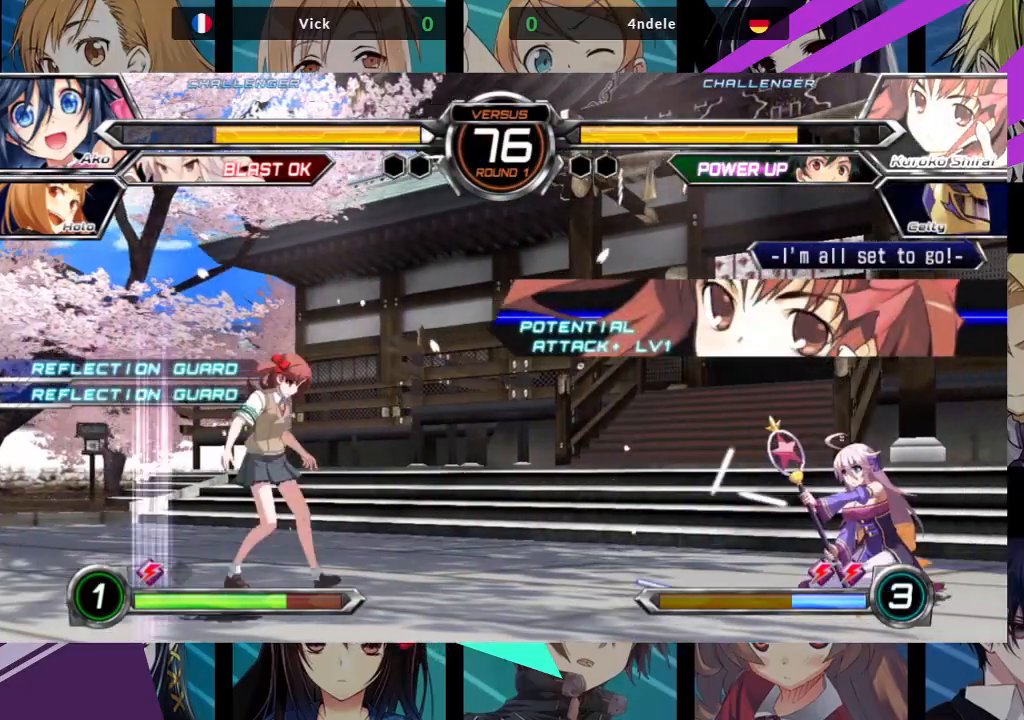
Gameplay with a controller (arcade stick); each line is a JSON object with the inputs held at the frame after it. "events" lists button and stick changes between this image and that frame as [ms after this image, input, new state], when the widget could be followed in between. Not read: L3 R3.
{"buttons": [], "left_stick": "up-left", "events": [[133, "left_stick", "left"], [217, "left_stick", "center"], [300, "left_stick", "up"], [350, "left_stick", "up-left"]]}
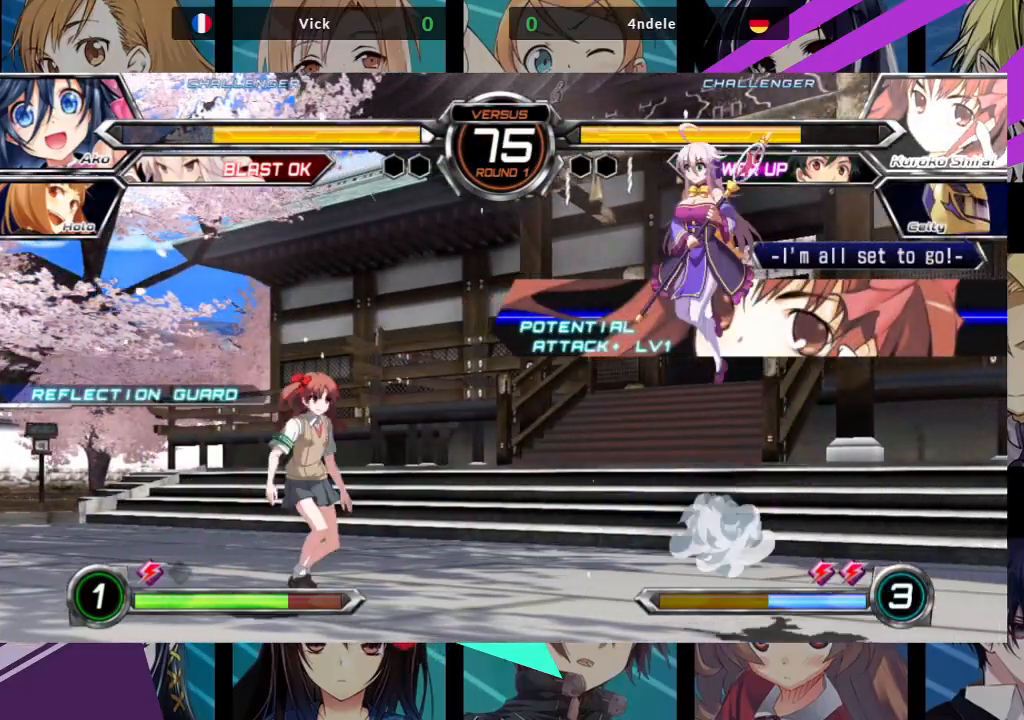
{"buttons": [], "left_stick": "down-right", "events": [[50, "left_stick", "center"], [100, "TRIANGLE", "down"], [250, "TRIANGLE", "up"], [450, "left_stick", "down-right"]]}
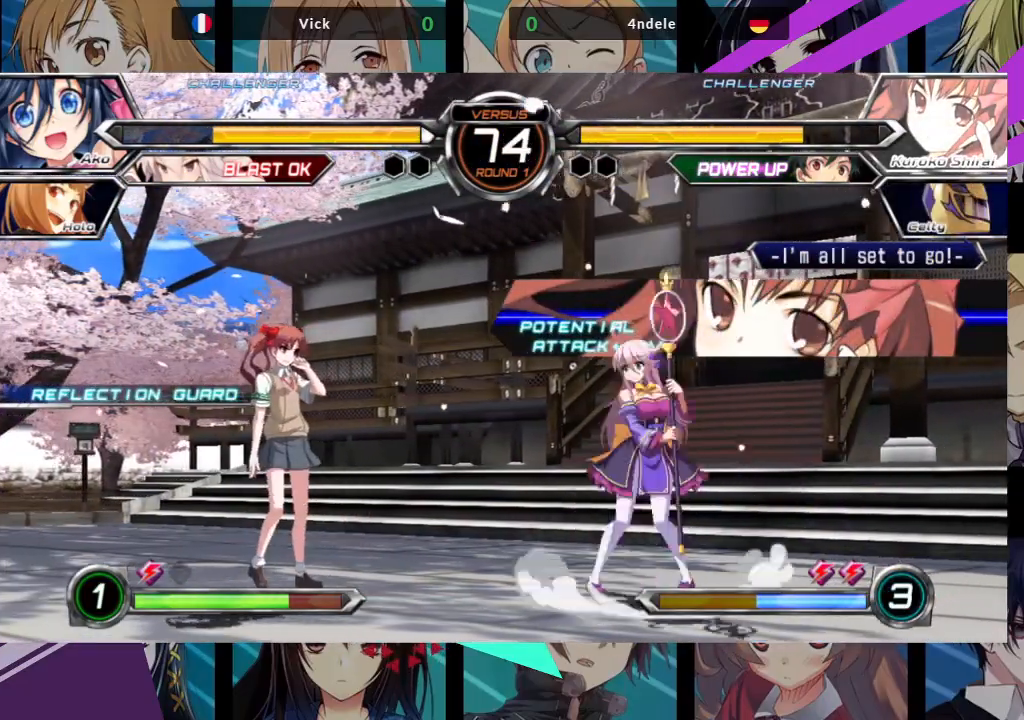
{"buttons": [], "left_stick": "down-right", "events": []}
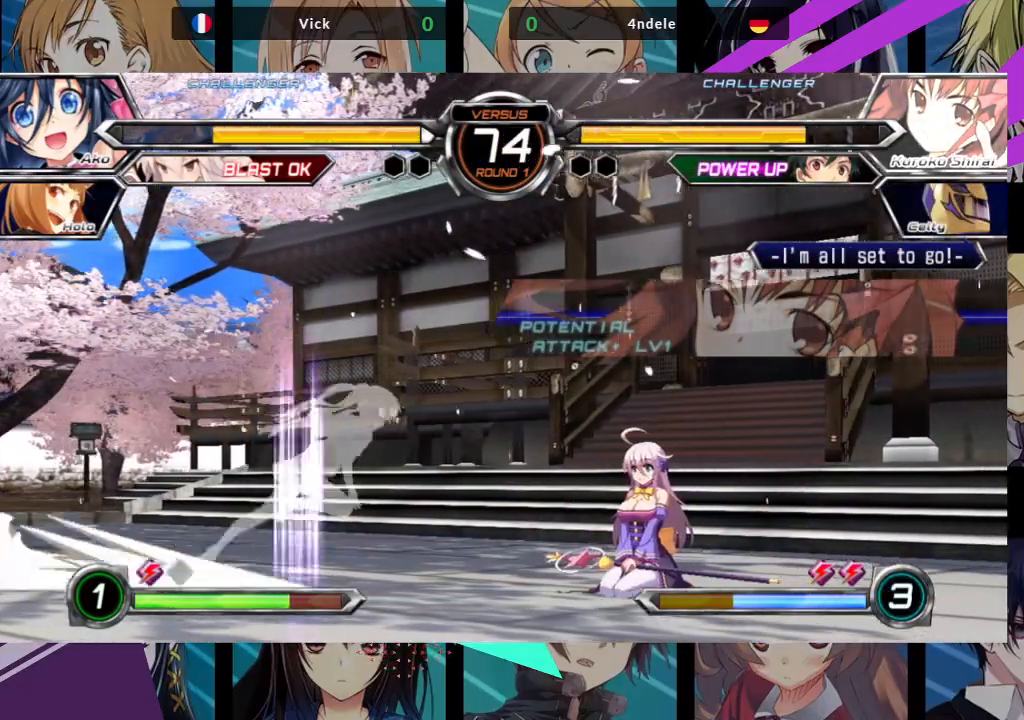
{"buttons": ["SQUARE", "TRIANGLE"], "left_stick": "center", "events": [[183, "SQUARE", "down"], [200, "TRIANGLE", "down"], [250, "SQUARE", "up"], [250, "TRIANGLE", "up"], [467, "SQUARE", "down"], [467, "TRIANGLE", "down"], [467, "left_stick", "center"]]}
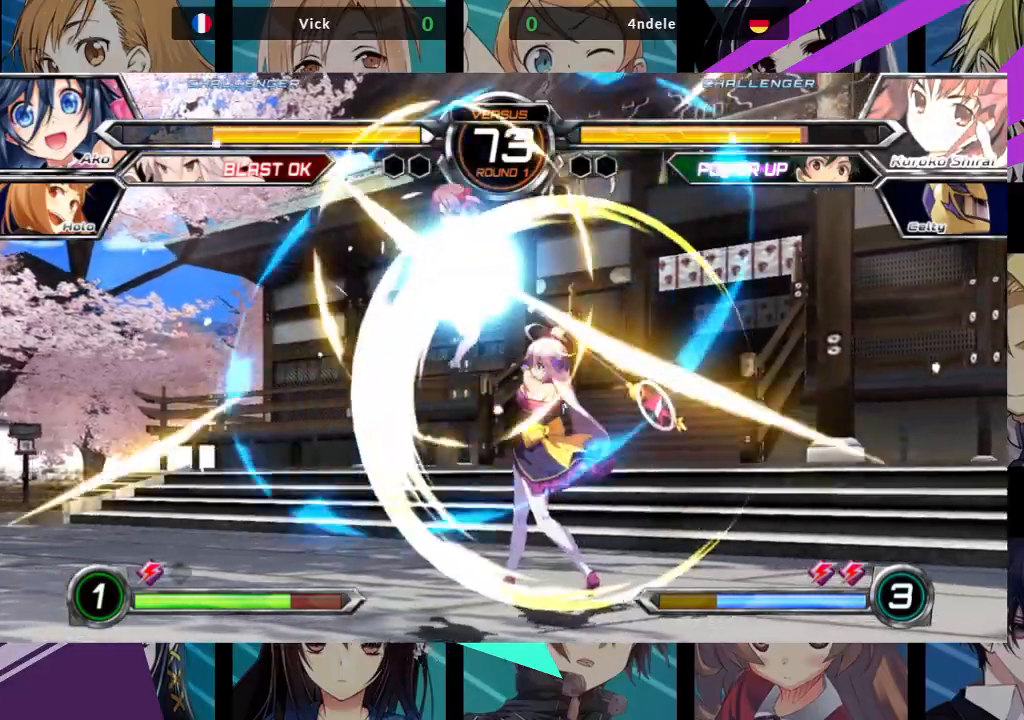
{"buttons": [], "left_stick": "center", "events": [[33, "SQUARE", "up"], [33, "TRIANGLE", "up"]]}
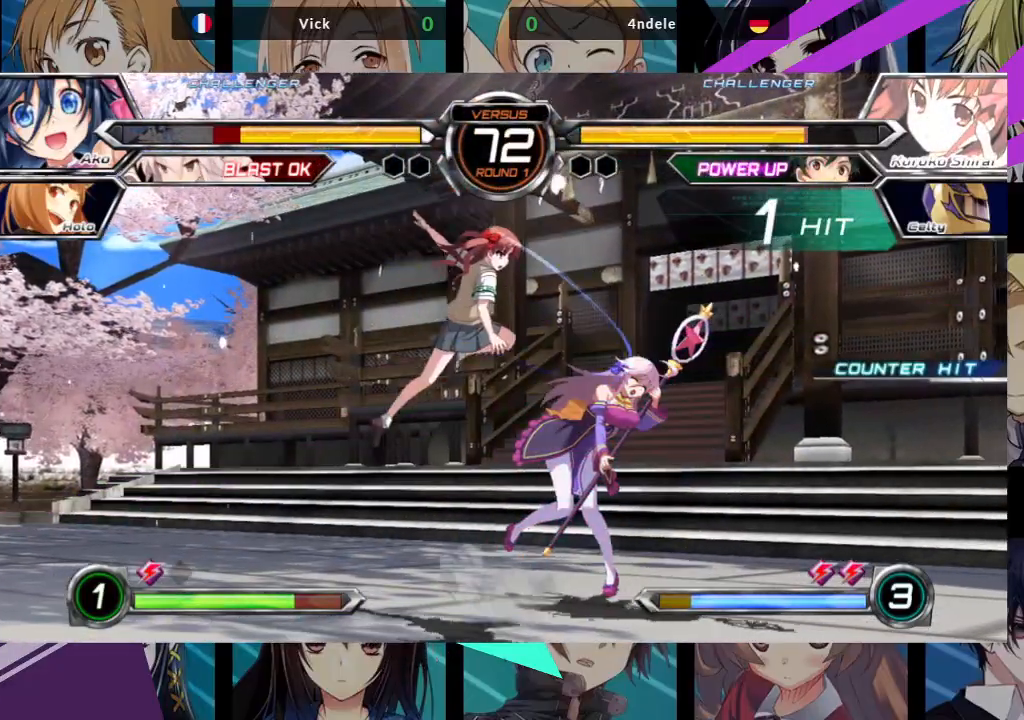
{"buttons": [], "left_stick": "down-right", "events": [[167, "left_stick", "right"], [233, "left_stick", "down-right"]]}
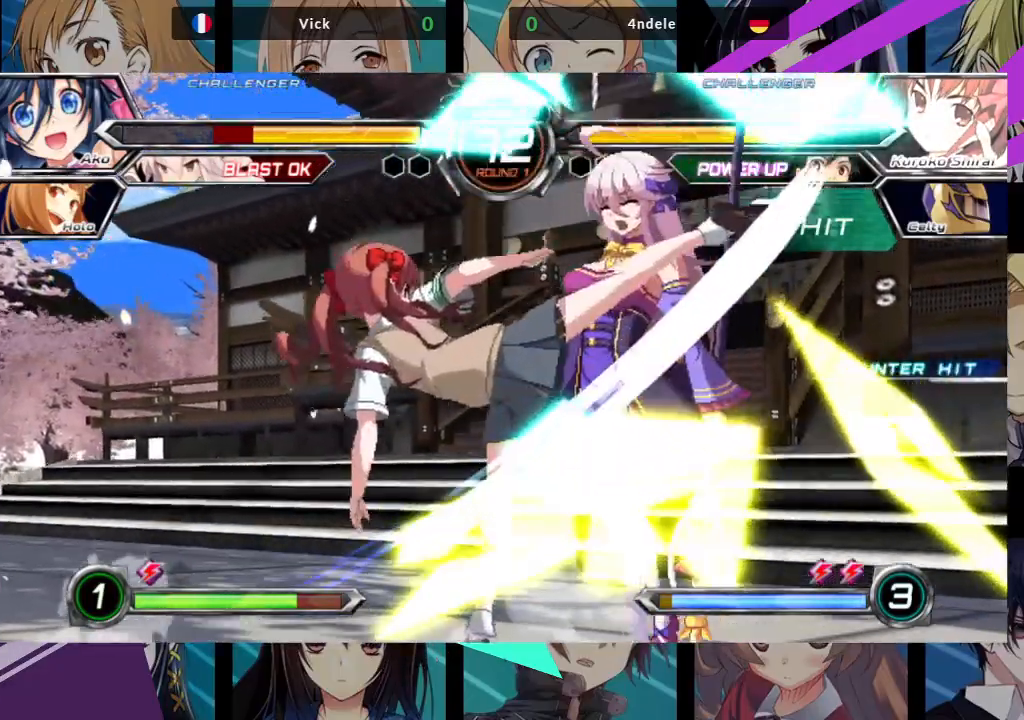
{"buttons": ["SQUARE"], "left_stick": "right", "events": [[250, "left_stick", "center"], [383, "left_stick", "right"], [500, "SQUARE", "down"]]}
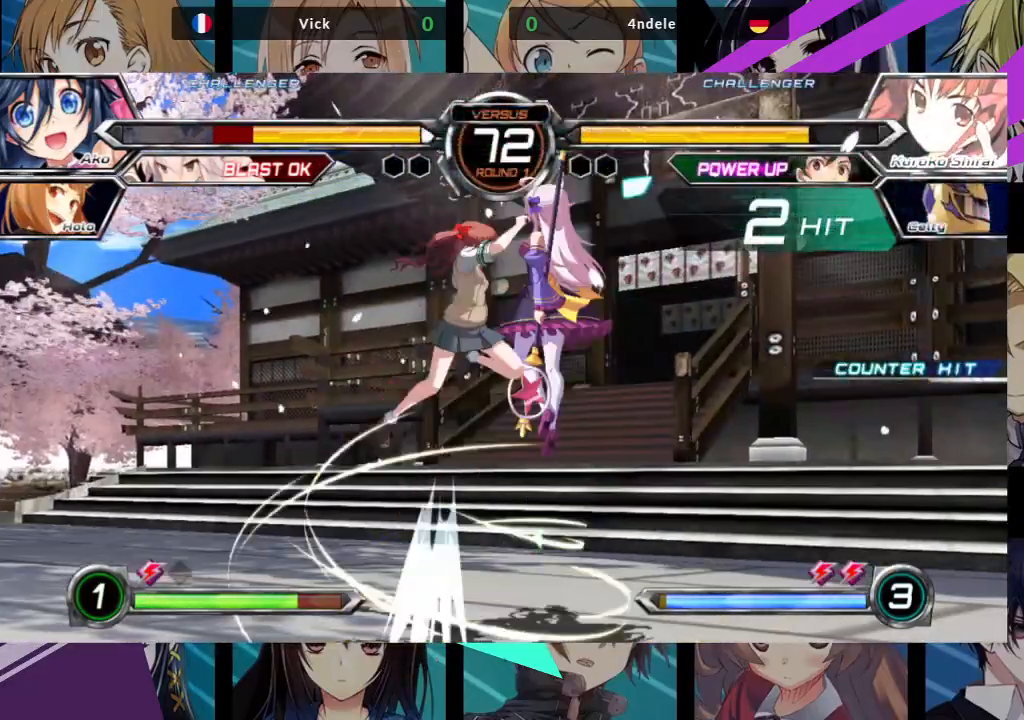
{"buttons": ["SQUARE"], "left_stick": "right", "events": []}
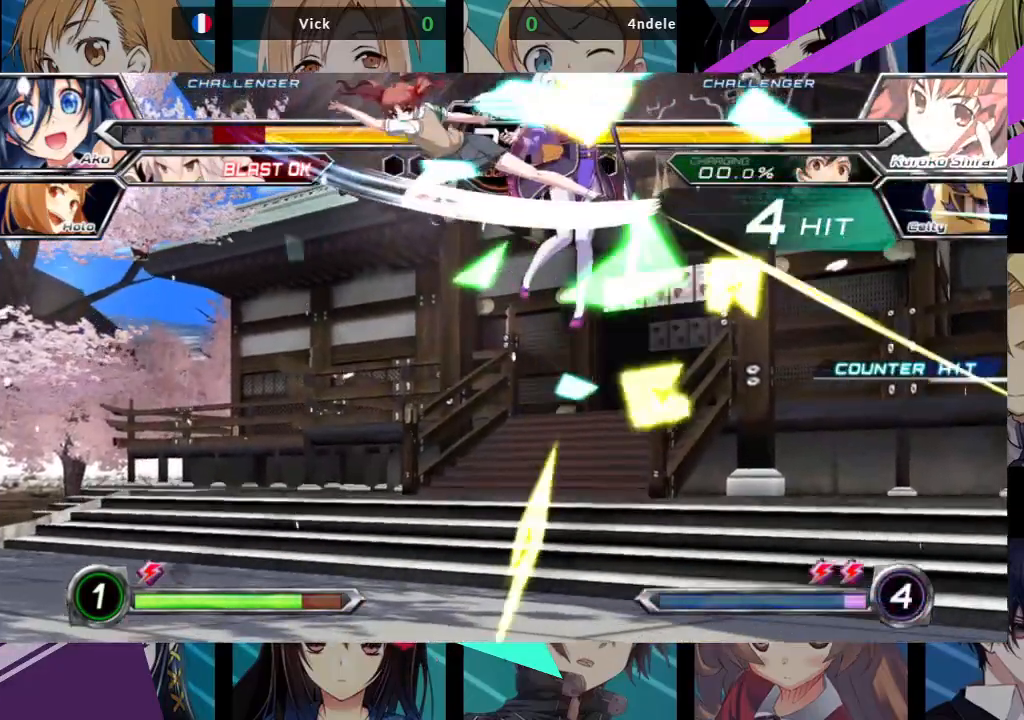
{"buttons": ["SQUARE"], "left_stick": "left", "events": [[50, "left_stick", "left"]]}
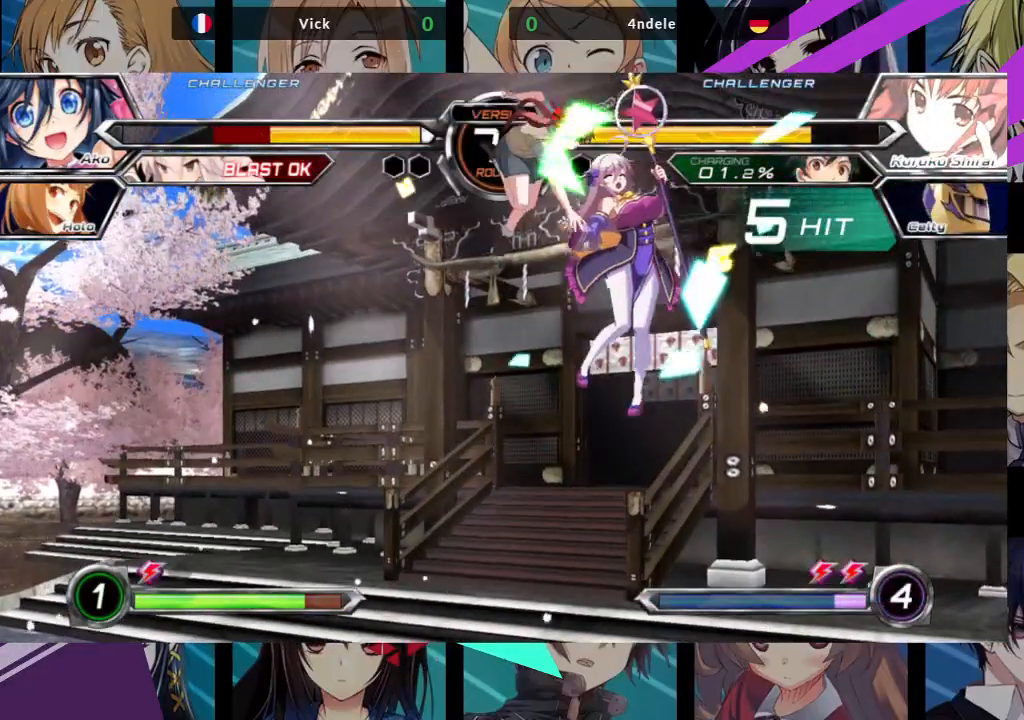
{"buttons": ["SQUARE"], "left_stick": "left", "events": []}
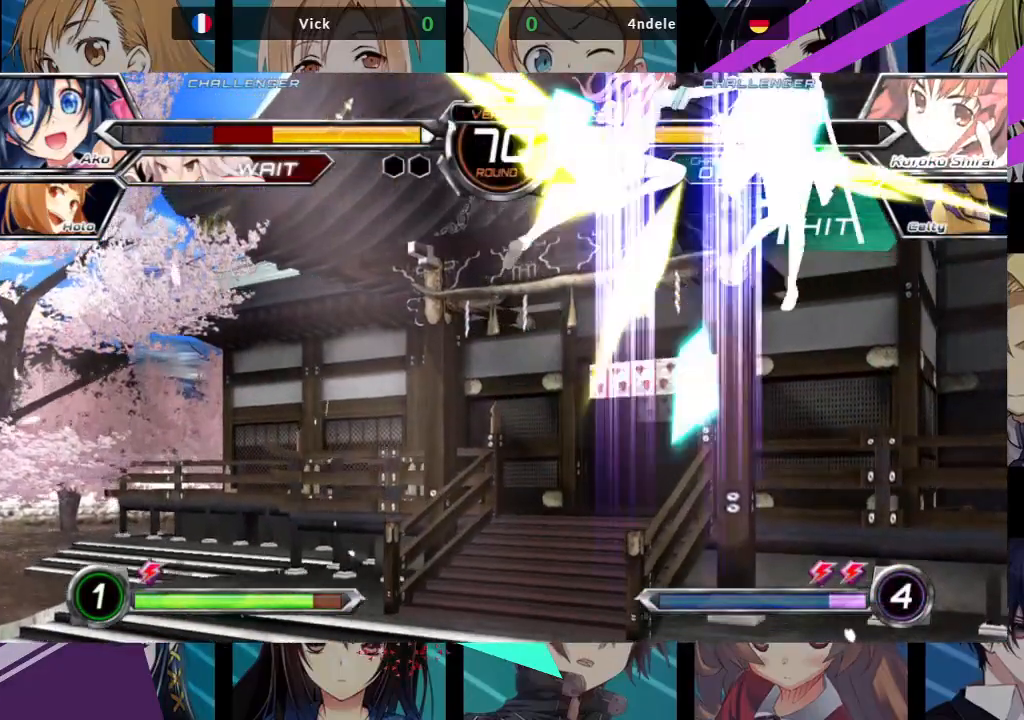
{"buttons": ["SQUARE"], "left_stick": "left", "events": []}
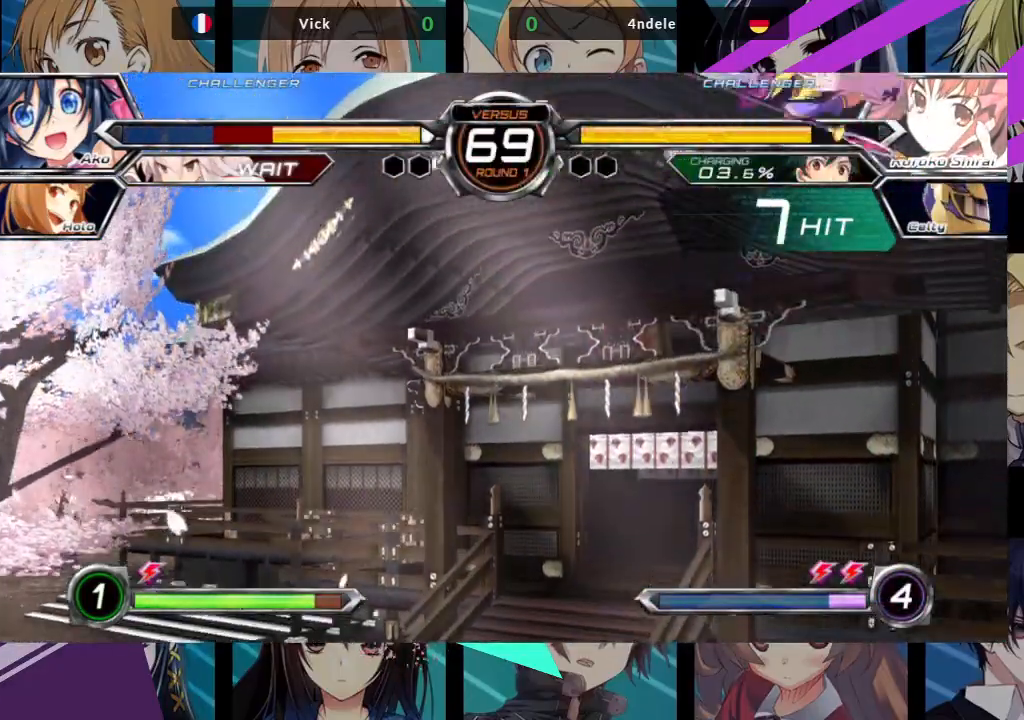
{"buttons": ["SQUARE"], "left_stick": "left", "events": []}
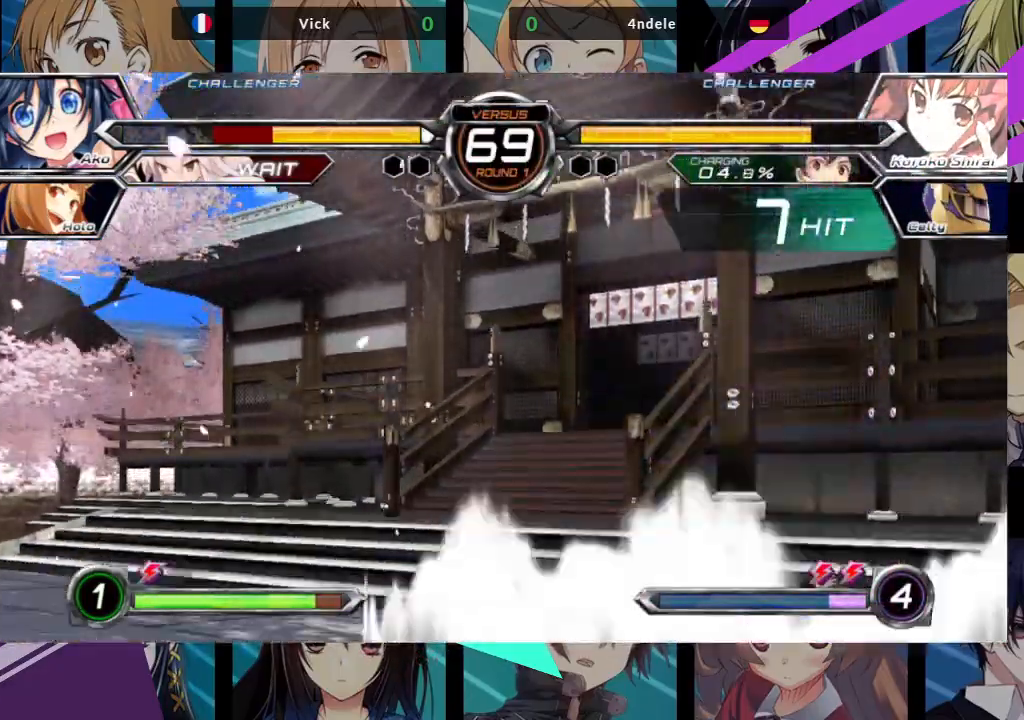
{"buttons": ["SQUARE"], "left_stick": "left", "events": []}
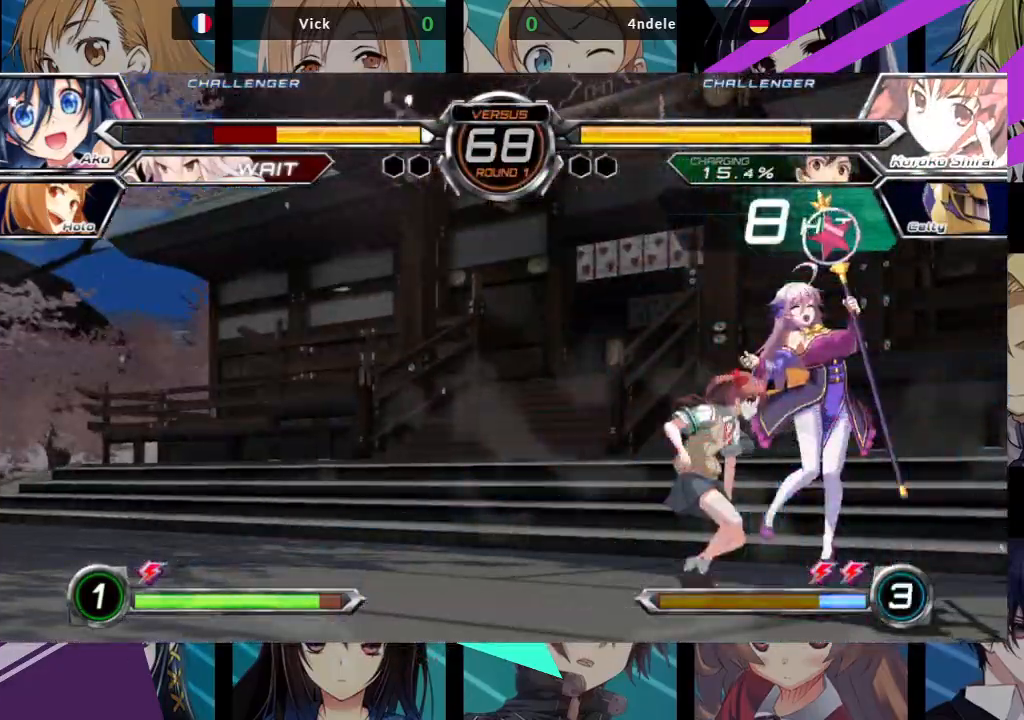
{"buttons": ["SQUARE"], "left_stick": "left", "events": []}
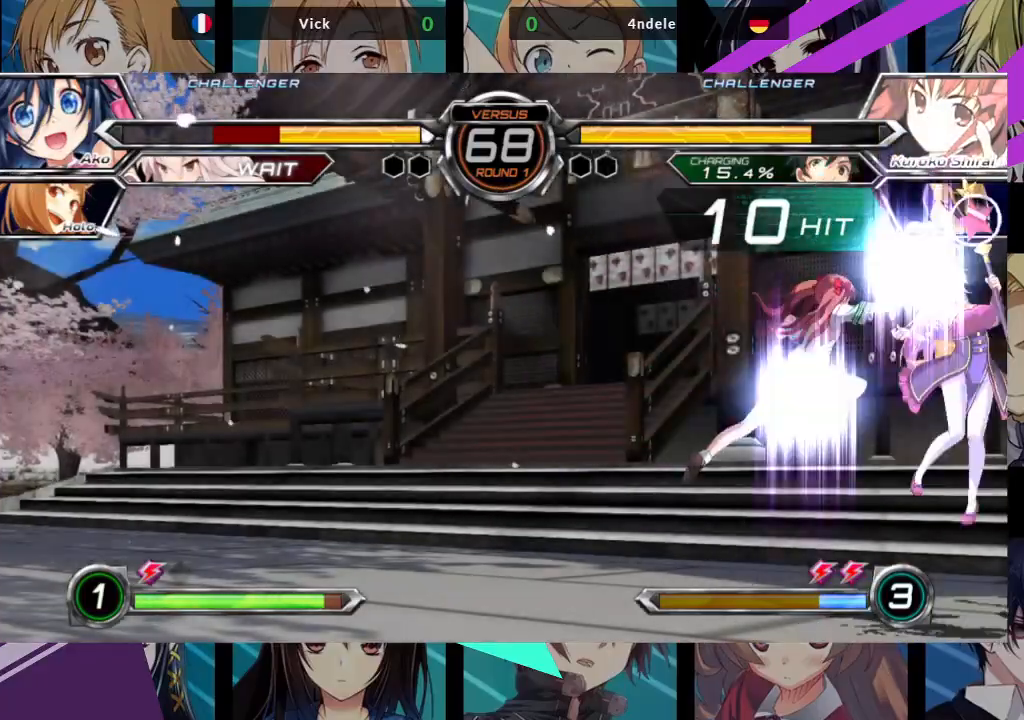
{"buttons": ["SQUARE"], "left_stick": "left", "events": []}
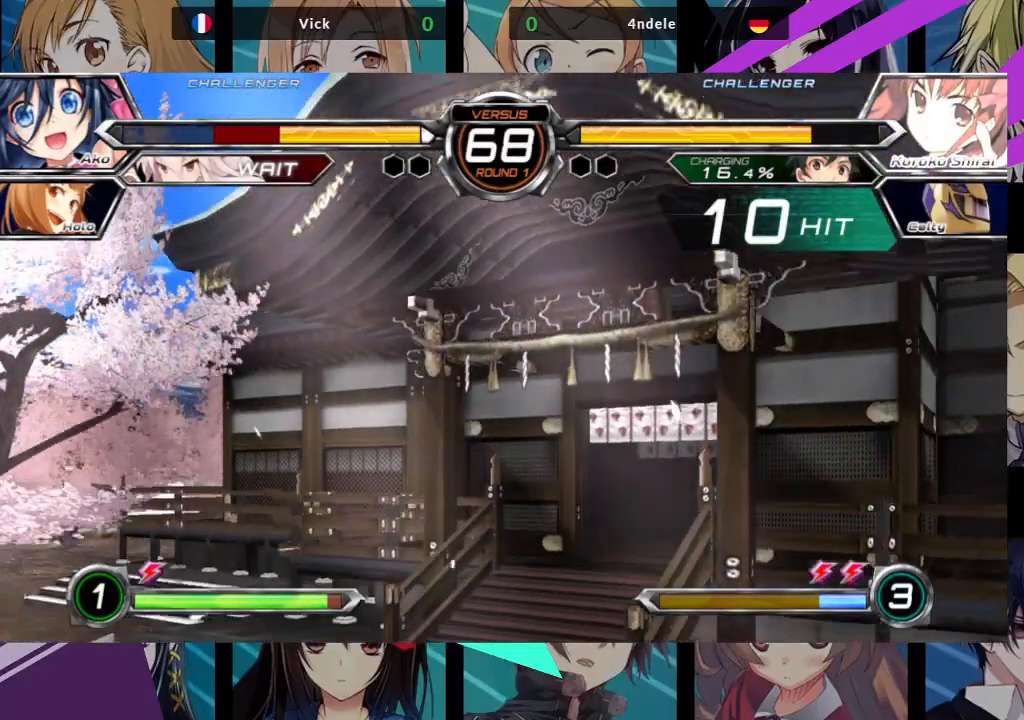
{"buttons": ["SQUARE"], "left_stick": "left", "events": []}
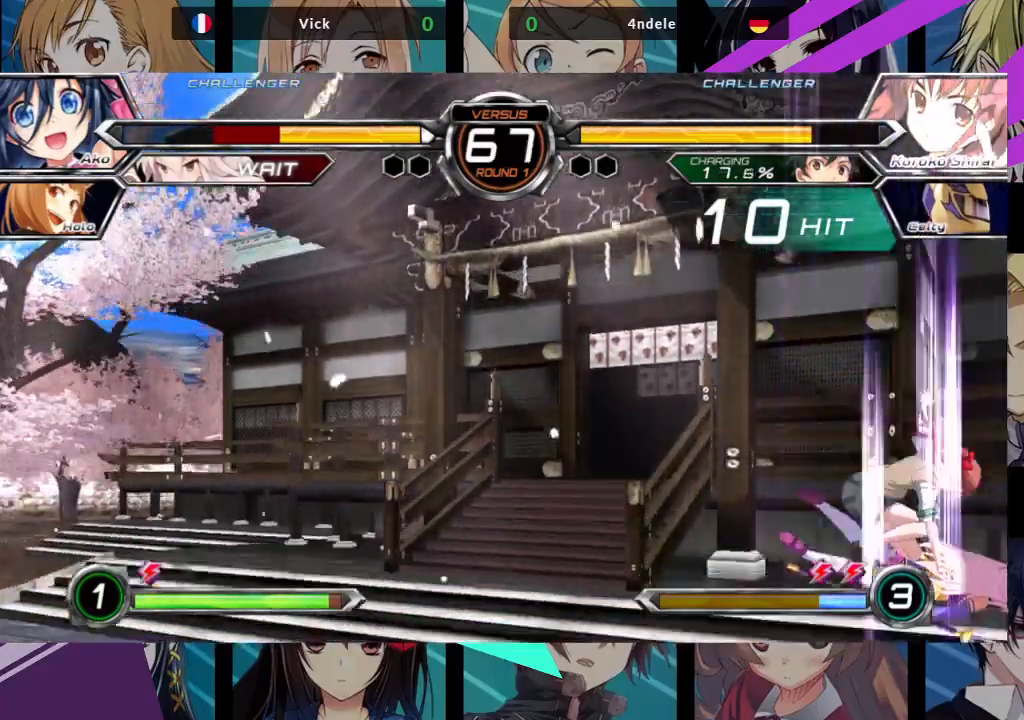
{"buttons": ["SQUARE"], "left_stick": "left", "events": []}
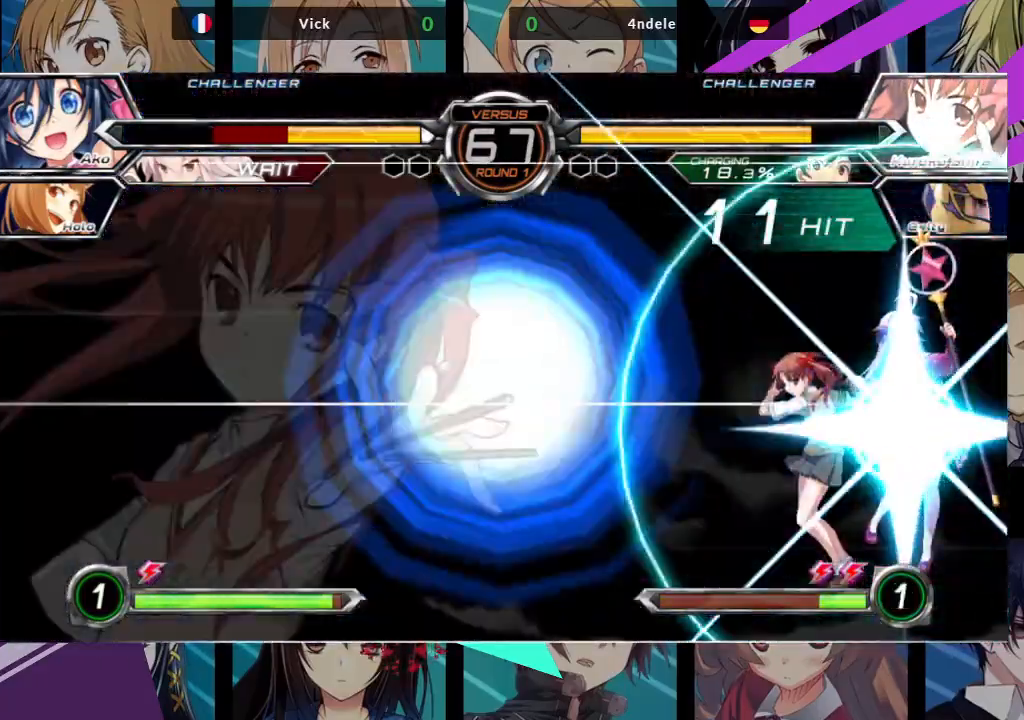
{"buttons": ["SQUARE"], "left_stick": "left", "events": []}
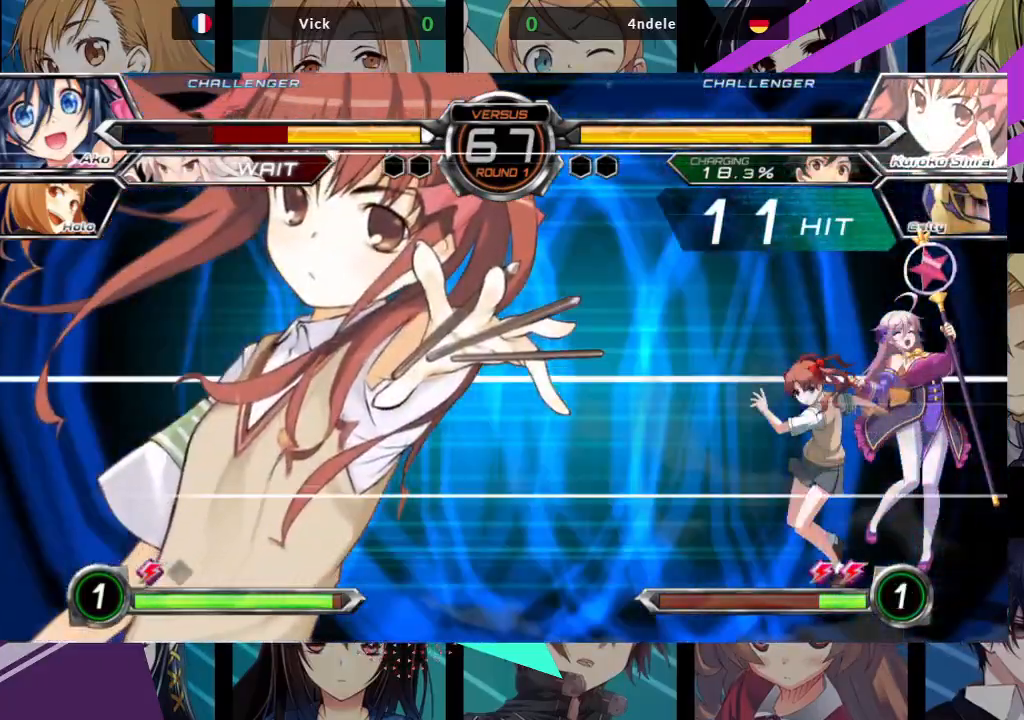
{"buttons": ["SQUARE"], "left_stick": "right", "events": [[233, "left_stick", "center"], [300, "left_stick", "right"]]}
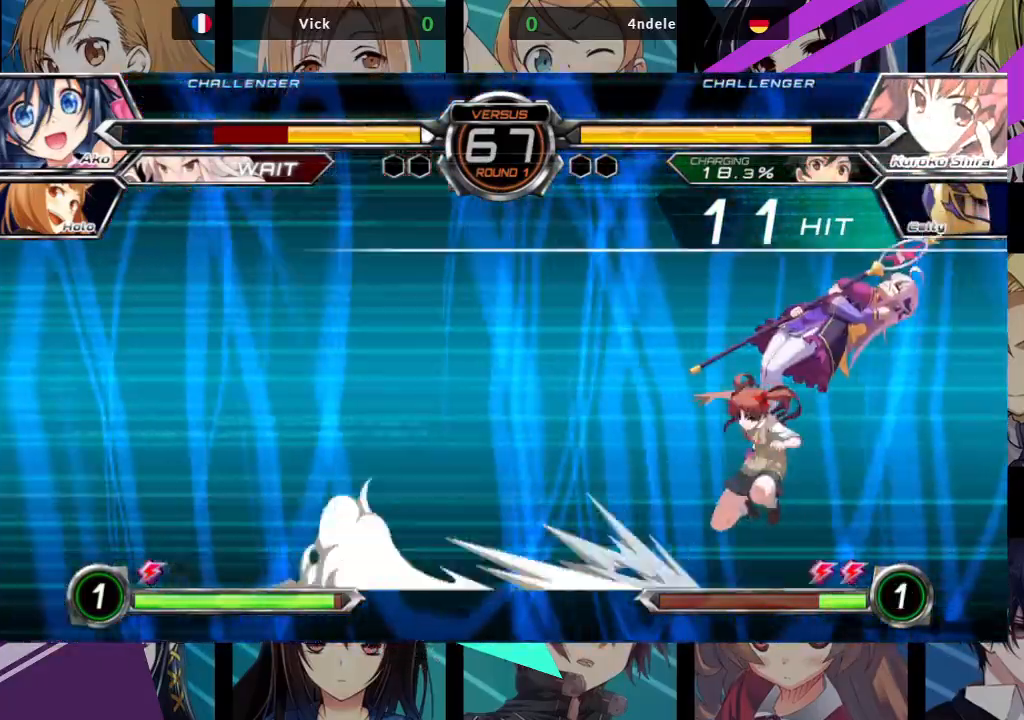
{"buttons": ["SQUARE"], "left_stick": "right", "events": []}
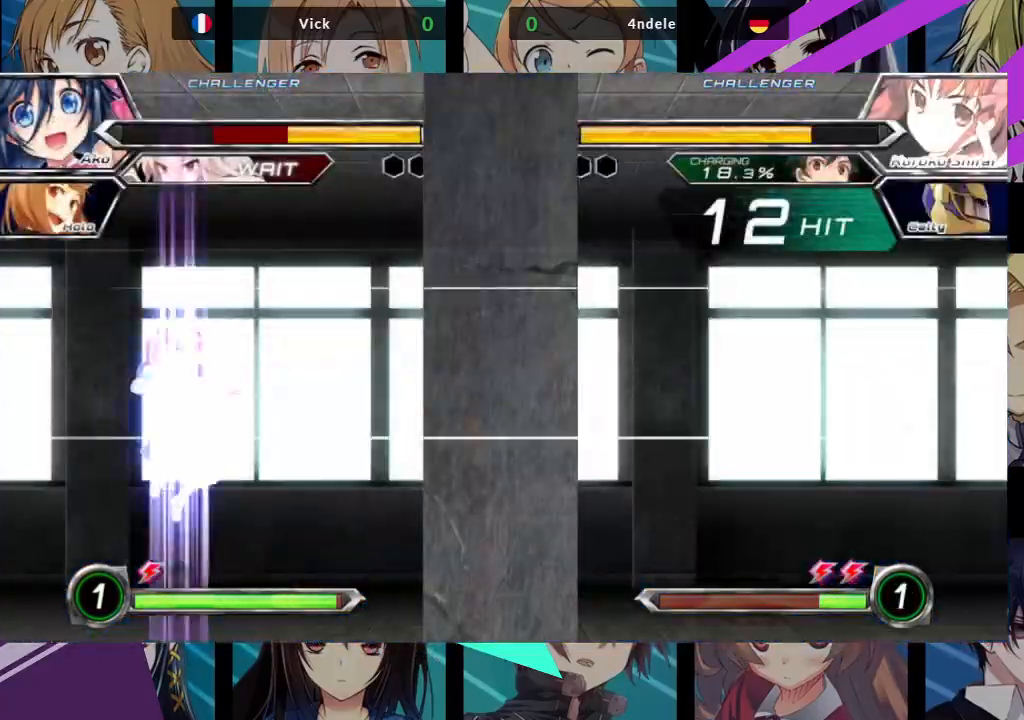
{"buttons": ["SQUARE"], "left_stick": "left", "events": [[17, "left_stick", "center"], [67, "left_stick", "left"]]}
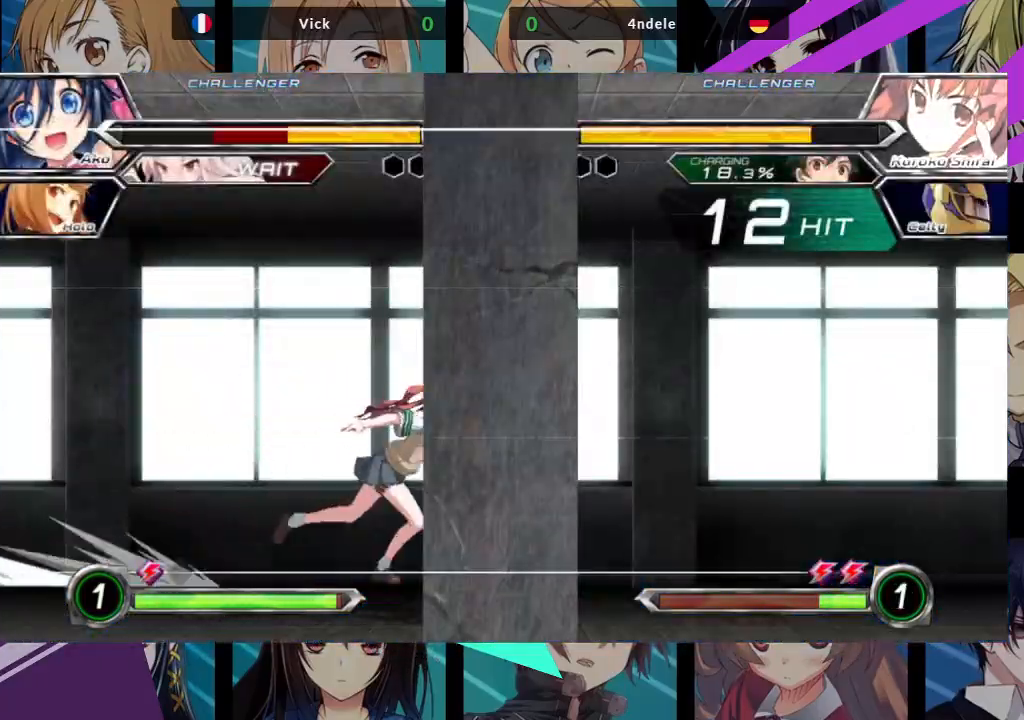
{"buttons": ["SQUARE"], "left_stick": "left", "events": []}
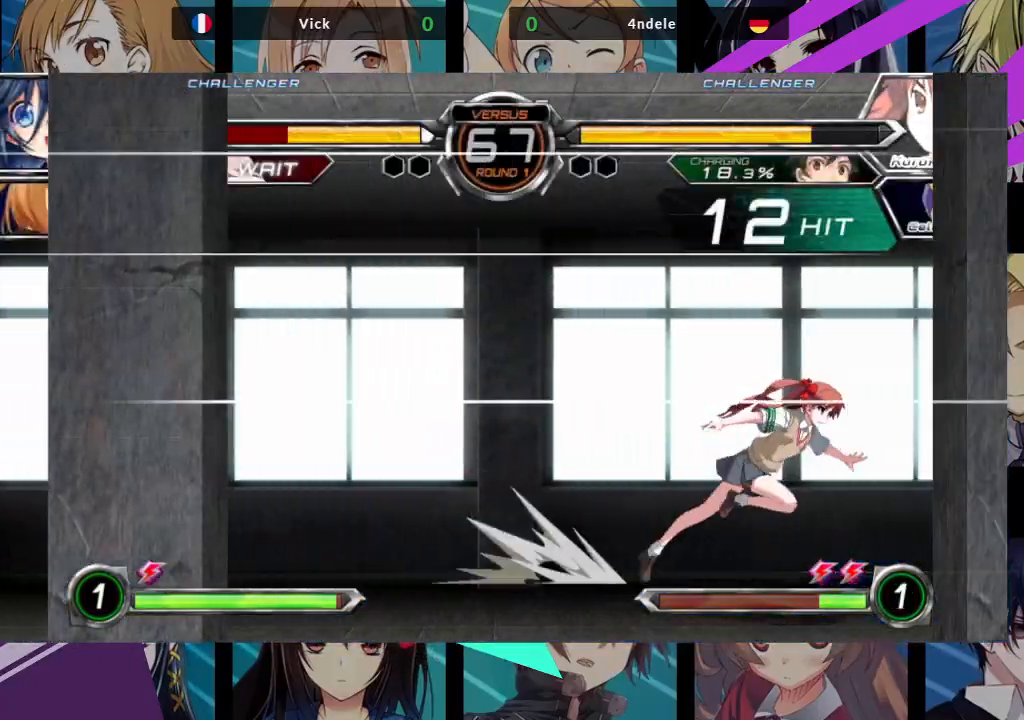
{"buttons": ["SQUARE"], "left_stick": "left", "events": []}
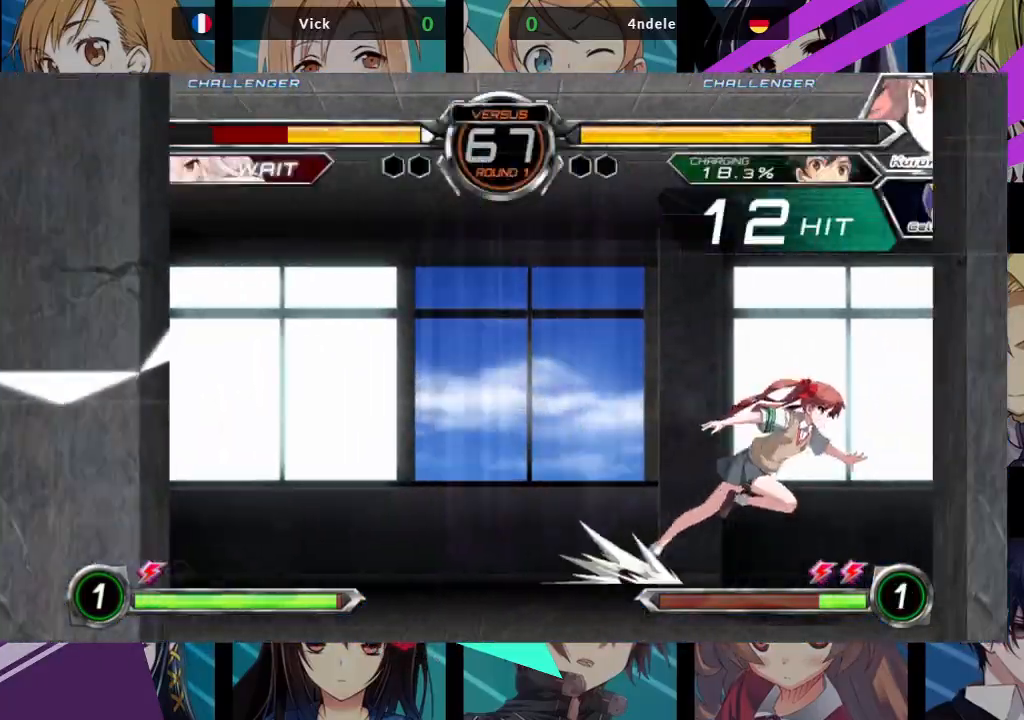
{"buttons": ["SQUARE"], "left_stick": "left", "events": []}
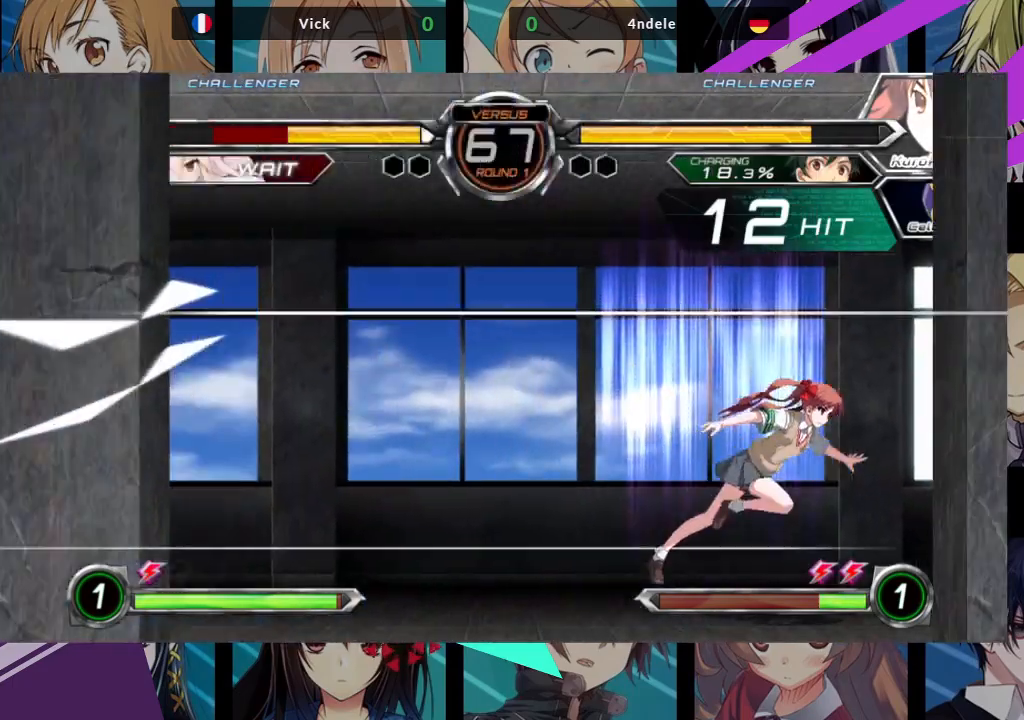
{"buttons": ["SQUARE"], "left_stick": "left", "events": []}
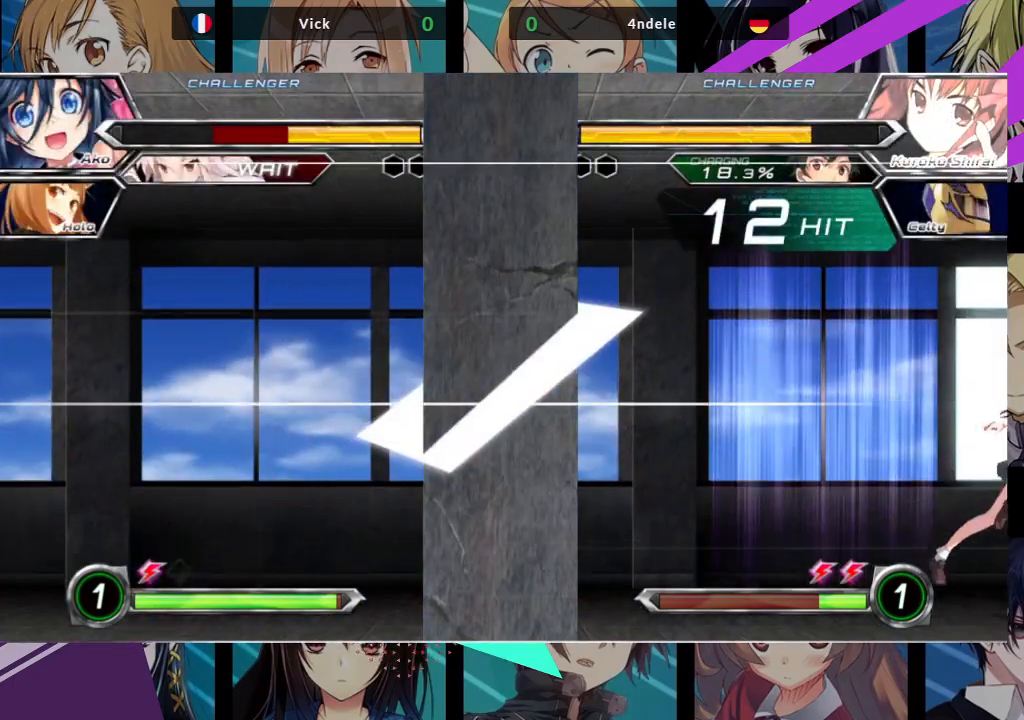
{"buttons": ["SQUARE"], "left_stick": "left", "events": []}
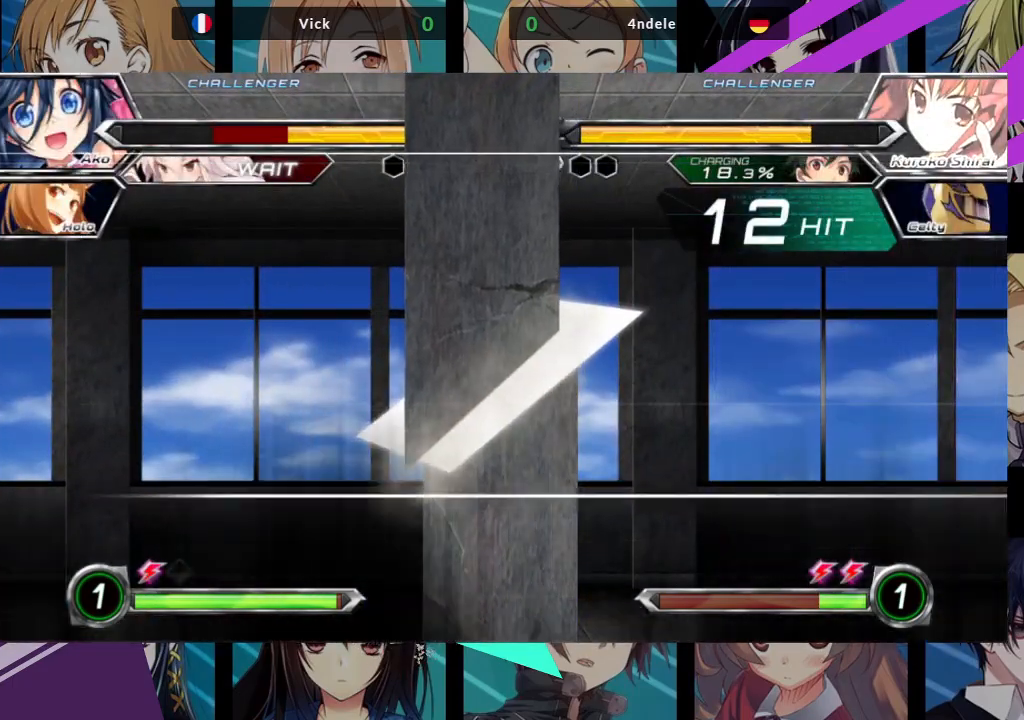
{"buttons": ["SQUARE"], "left_stick": "left", "events": []}
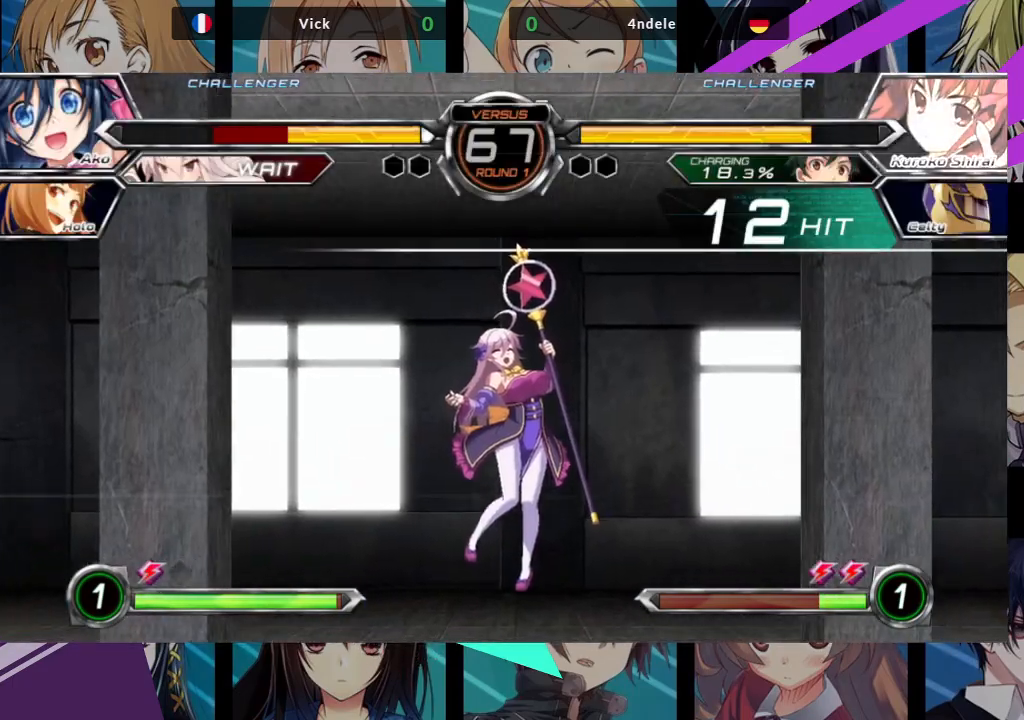
{"buttons": ["SQUARE"], "left_stick": "left", "events": []}
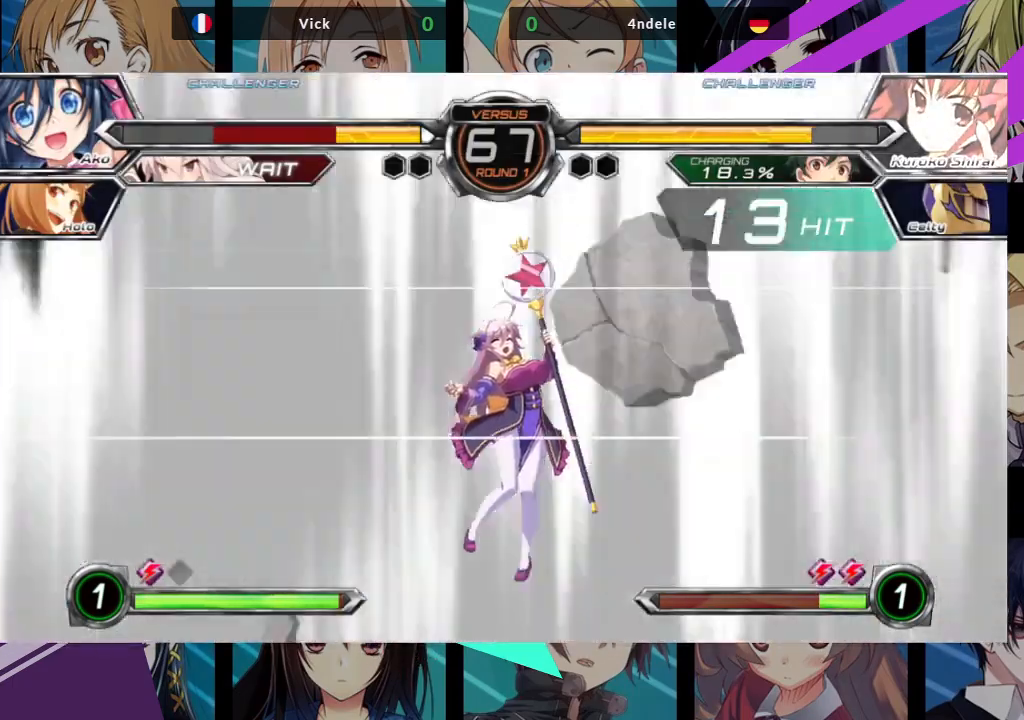
{"buttons": ["SQUARE"], "left_stick": "left", "events": []}
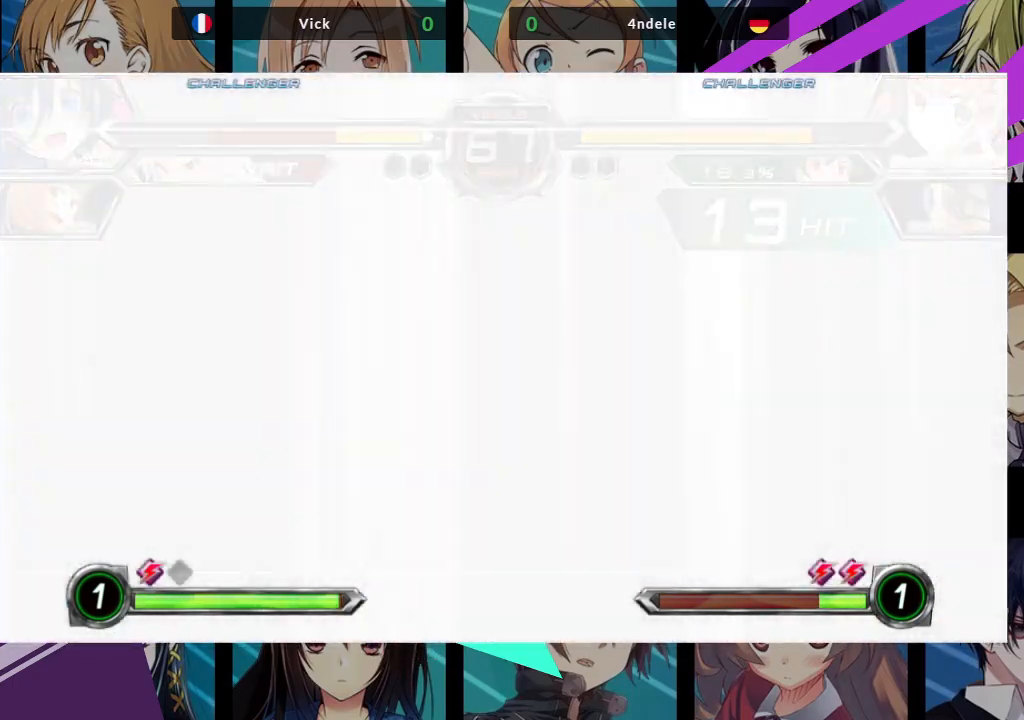
{"buttons": ["SQUARE"], "left_stick": "left", "events": []}
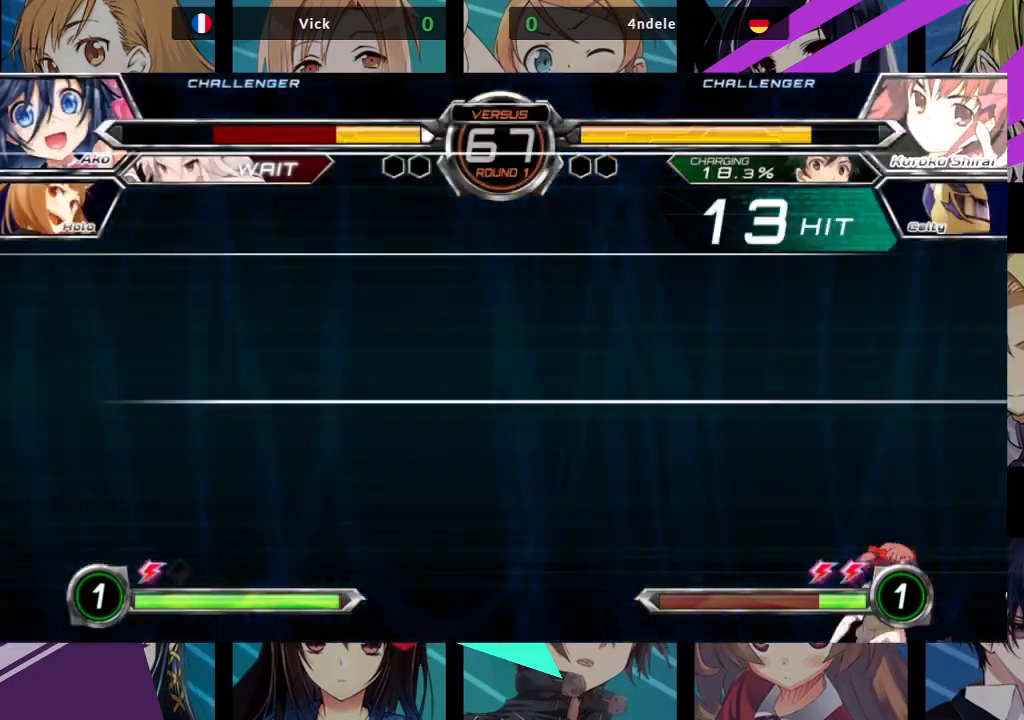
{"buttons": ["SQUARE"], "left_stick": "left", "events": []}